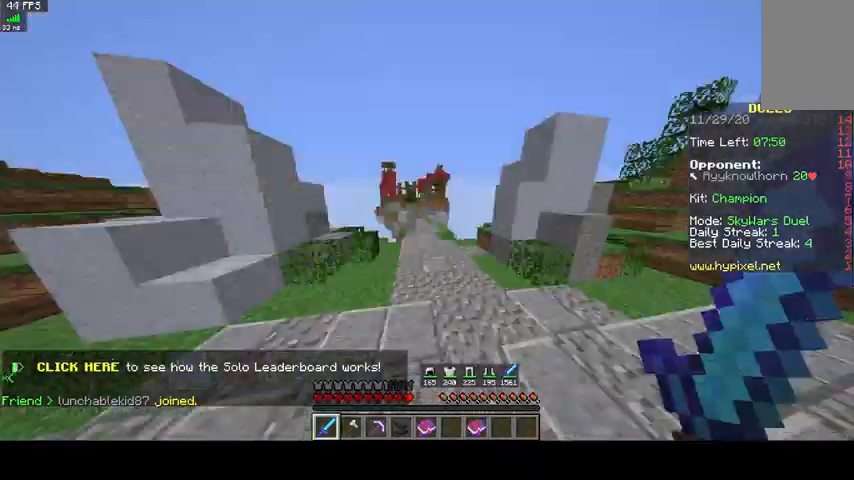
Gameplay with keyboard and mouse; each line is a JSON object with the keys and mouse buttons held at the frame after it. "events" lists presses ("down") and releases ("up") of "a", "d", "s", "space", "w", "mouse_left" and "mouse_right" between this image and that frame as [ms after this image, input, new state], when the widget could be followed in between. "mouse_left", "mouse_right" = the "left", "right" buttons of the "mouse" list. No other keys are recorded. Fast repeated clicks can show as one long hold. Mouse movement is not recorded.
{"keys": ["space", "w"], "mouse": [], "events": []}
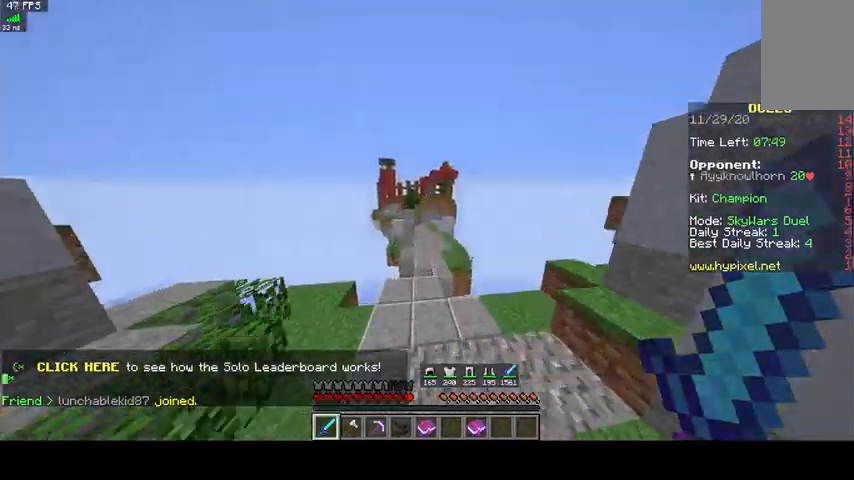
{"keys": ["space", "w"], "mouse": [], "events": [[233, "space", "up"], [400, "space", "down"]]}
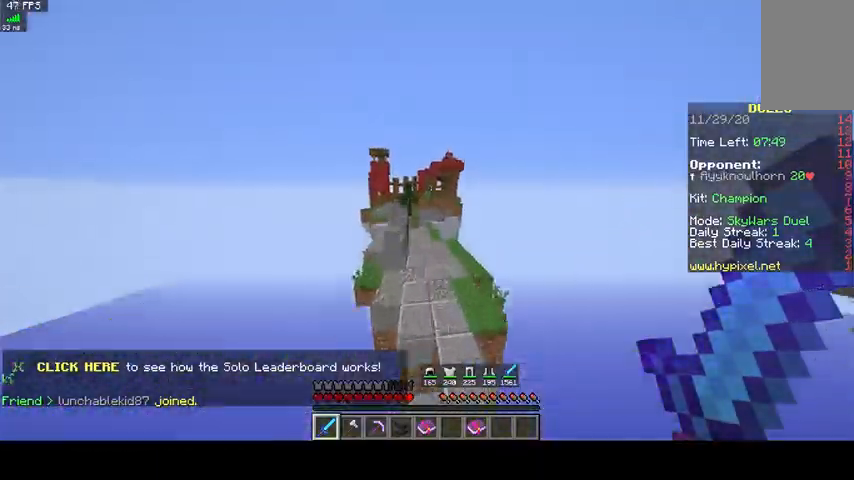
{"keys": ["w"], "mouse": [], "events": [[200, "space", "up"]]}
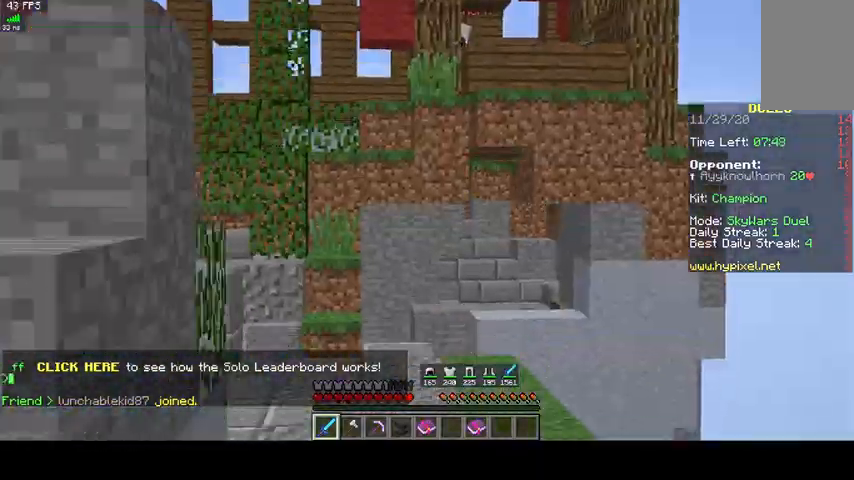
{"keys": ["w"], "mouse": [], "events": []}
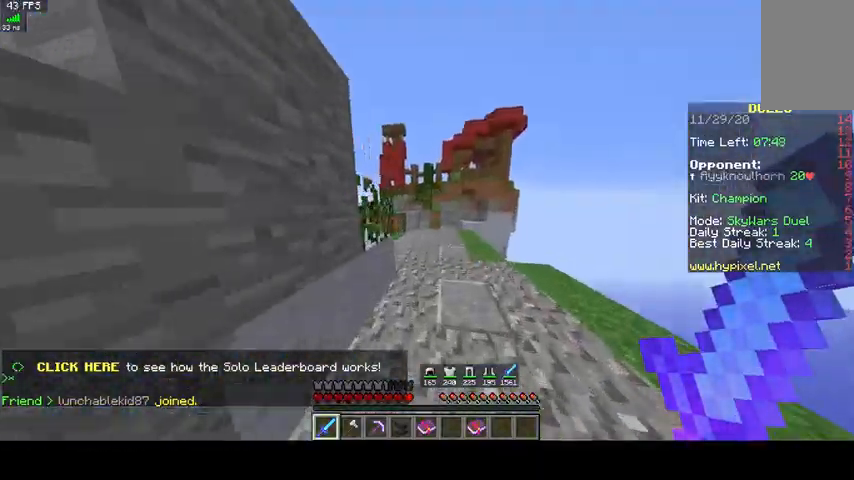
{"keys": ["w"], "mouse": [], "events": [[67, "a", "down"], [367, "a", "up"]]}
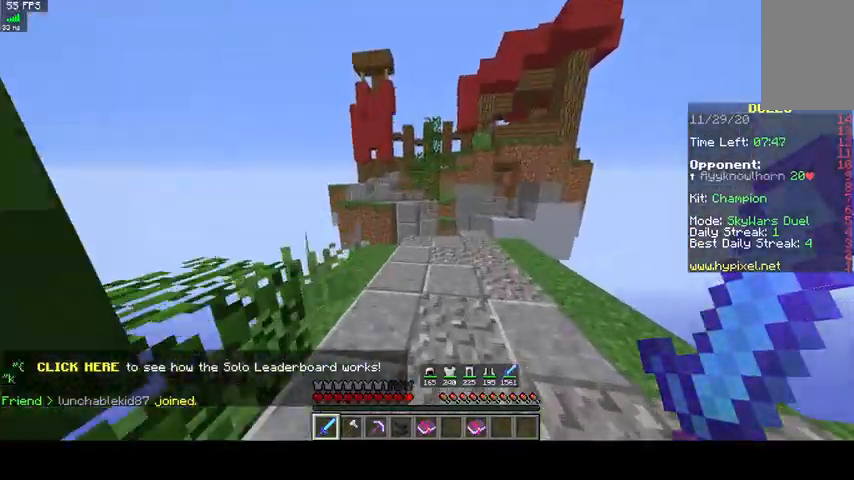
{"keys": ["w"], "mouse": [], "events": [[133, "a", "down"], [433, "a", "up"]]}
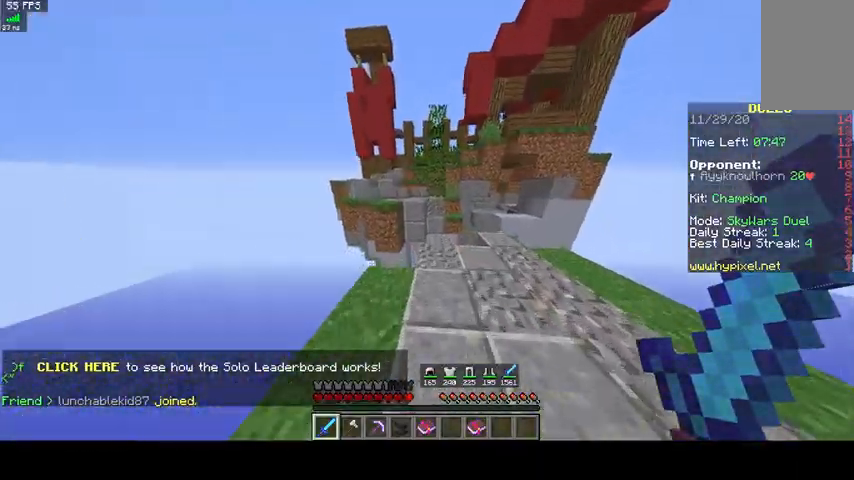
{"keys": ["space", "w"], "mouse": [], "events": [[500, "space", "down"]]}
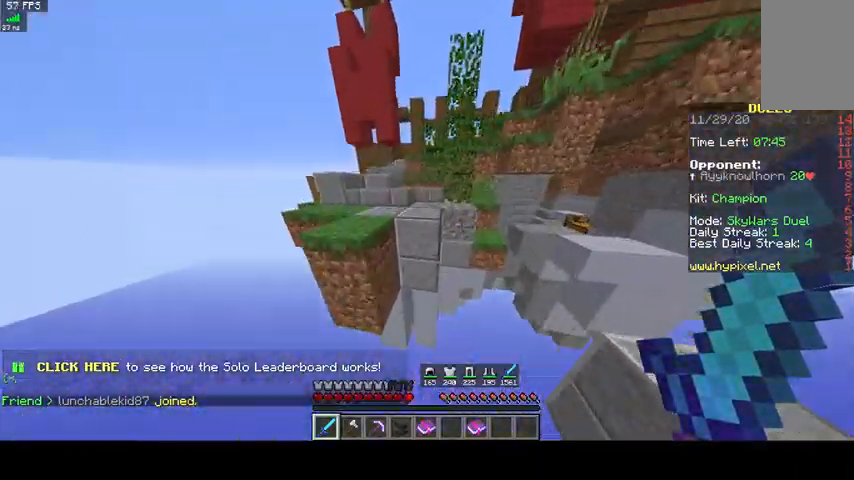
{"keys": ["a", "w"], "mouse": [], "events": [[367, "space", "up"], [400, "a", "down"]]}
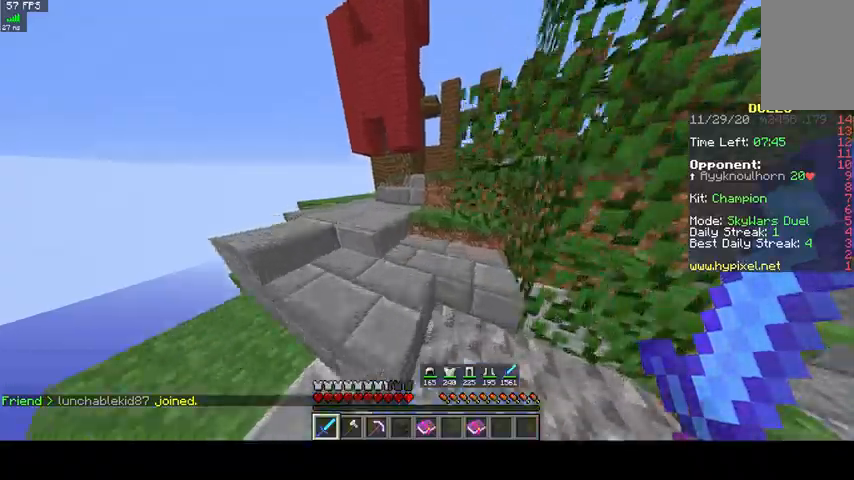
{"keys": ["a", "w"], "mouse": [], "events": []}
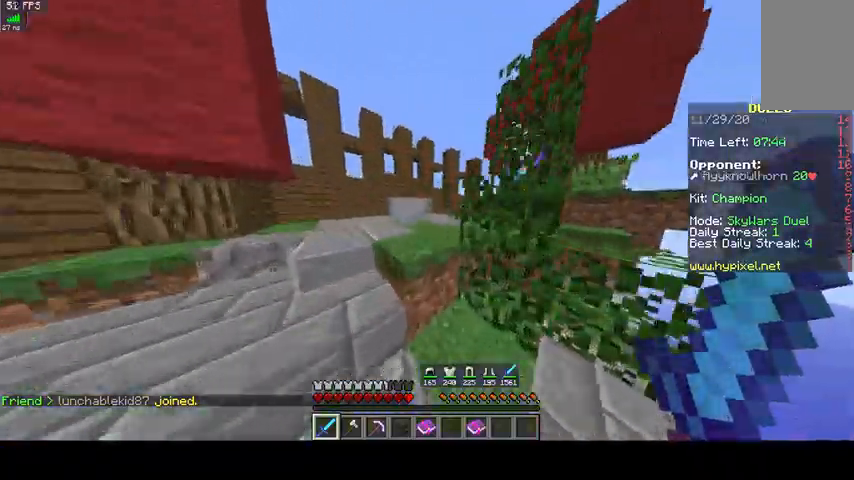
{"keys": ["a", "w"], "mouse": ["left"], "events": [[233, "a", "up"], [367, "a", "down"], [433, "mouse_left", "down"]]}
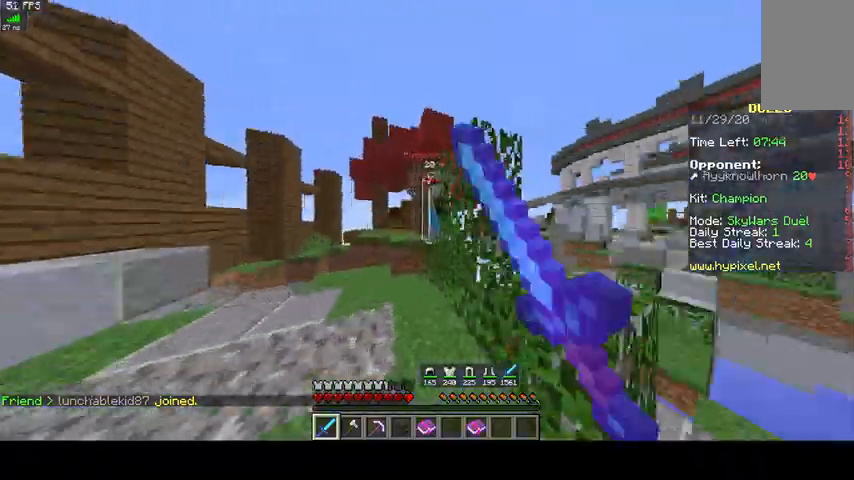
{"keys": ["a", "space", "w"], "mouse": ["left"]}
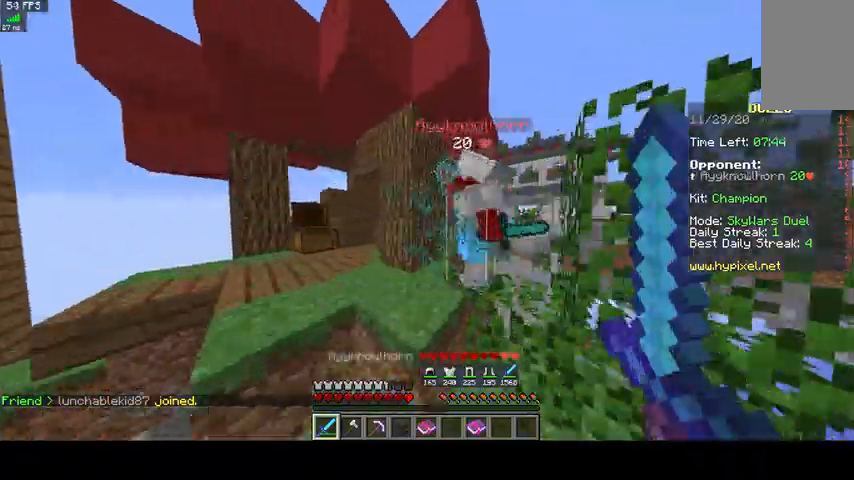
{"keys": ["w"], "mouse": ["left"], "events": [[167, "space", "up"], [233, "a", "up"]]}
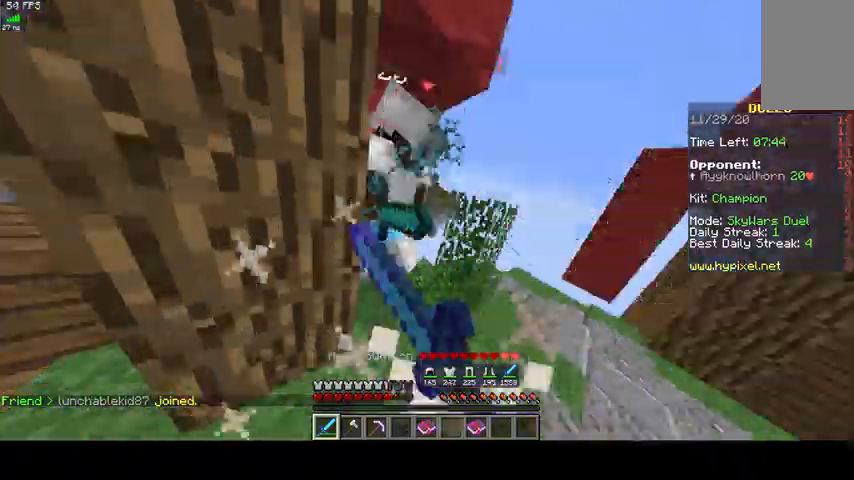
{"keys": ["w"], "mouse": ["left"], "events": [[33, "w", "up"], [100, "w", "down"]]}
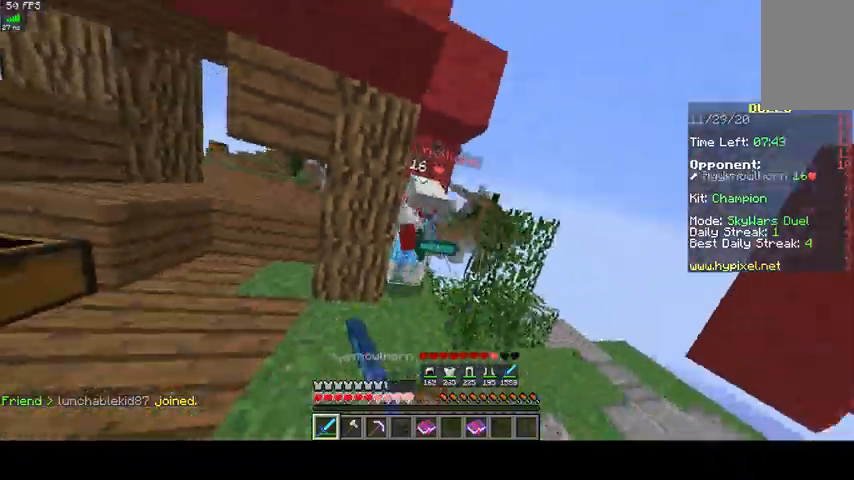
{"keys": ["w"], "mouse": ["left"], "events": []}
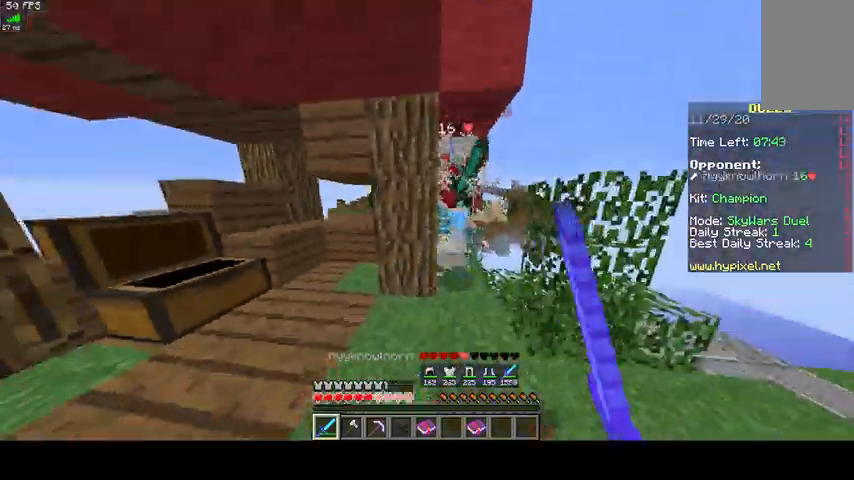
{"keys": ["w"], "mouse": ["left"], "events": []}
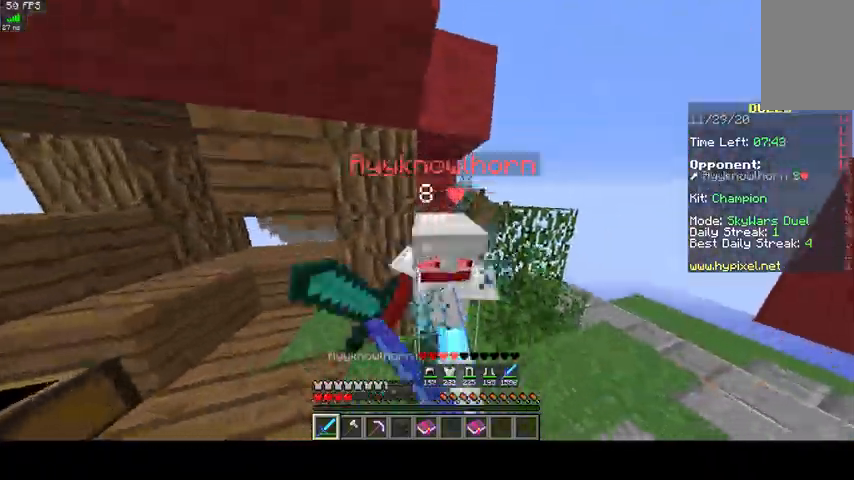
{"keys": ["w"], "mouse": ["left"], "events": []}
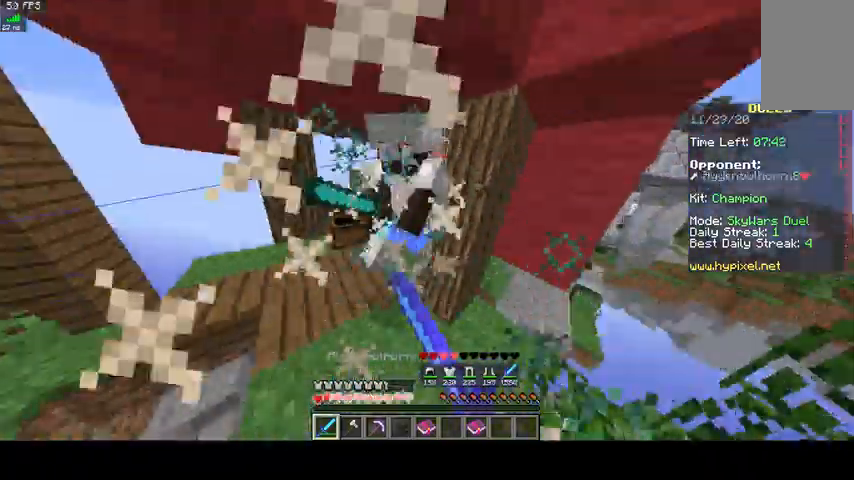
{"keys": ["a", "w"], "mouse": ["left"]}
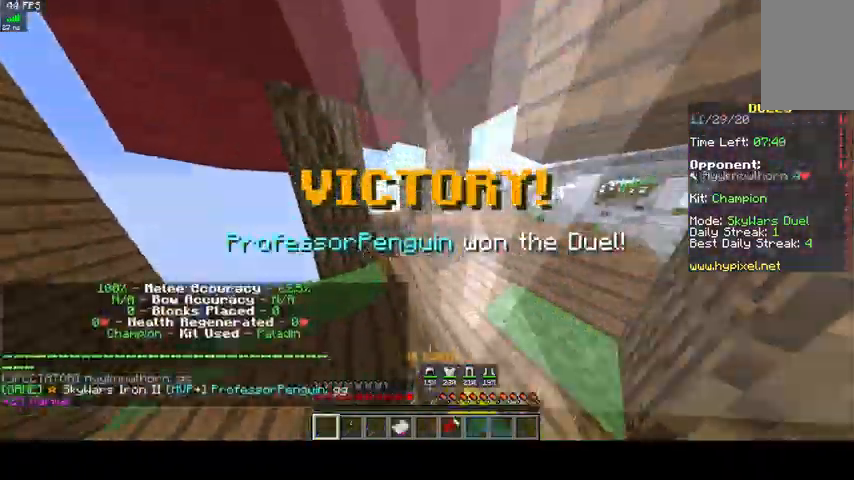
{"keys": ["space", "w"], "mouse": [], "events": [[67, "mouse_left", "up"], [267, "a", "up"], [367, "space", "down"]]}
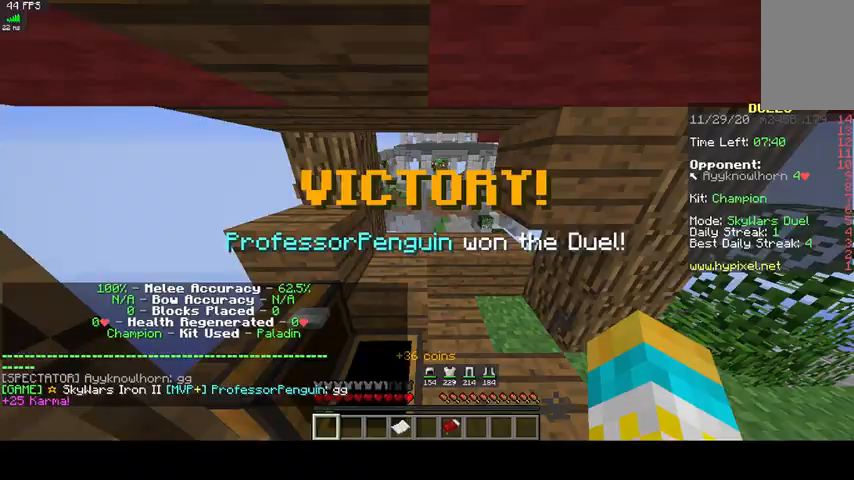
{"keys": ["space", "w"], "mouse": [], "events": [[233, "space", "up"], [467, "space", "down"]]}
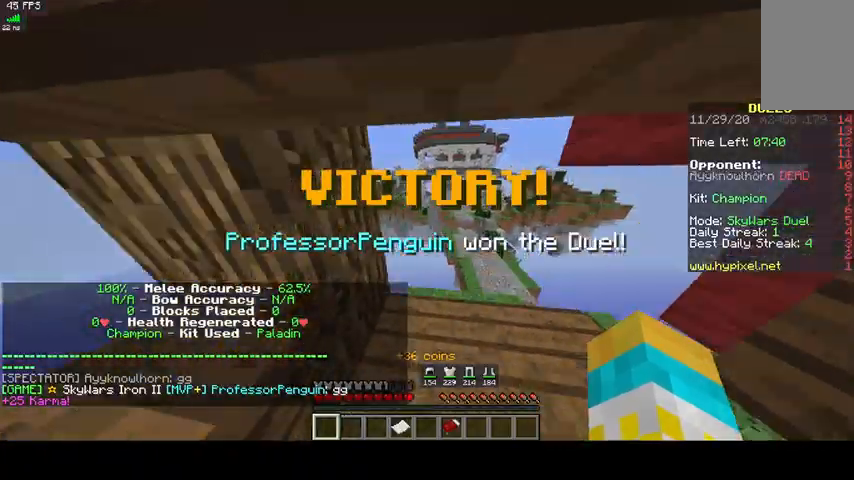
{"keys": ["space", "w"], "mouse": [], "events": [[167, "space", "up"], [367, "space", "down"]]}
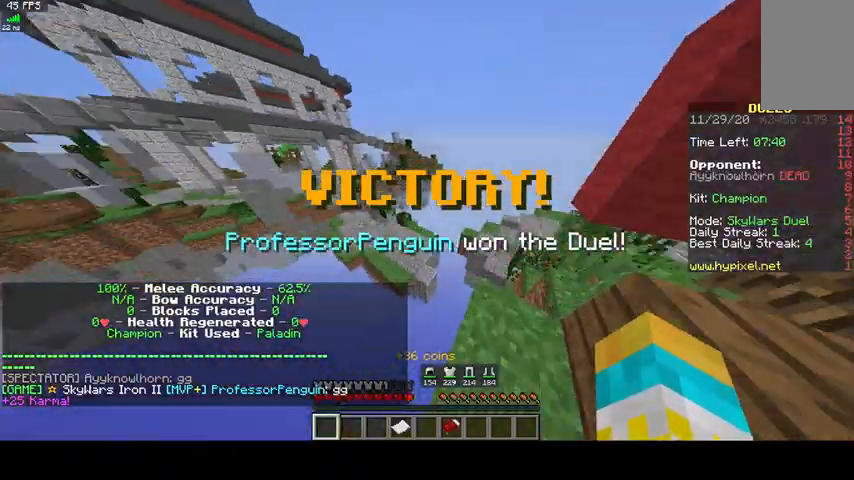
{"keys": ["space", "w"], "mouse": [], "events": []}